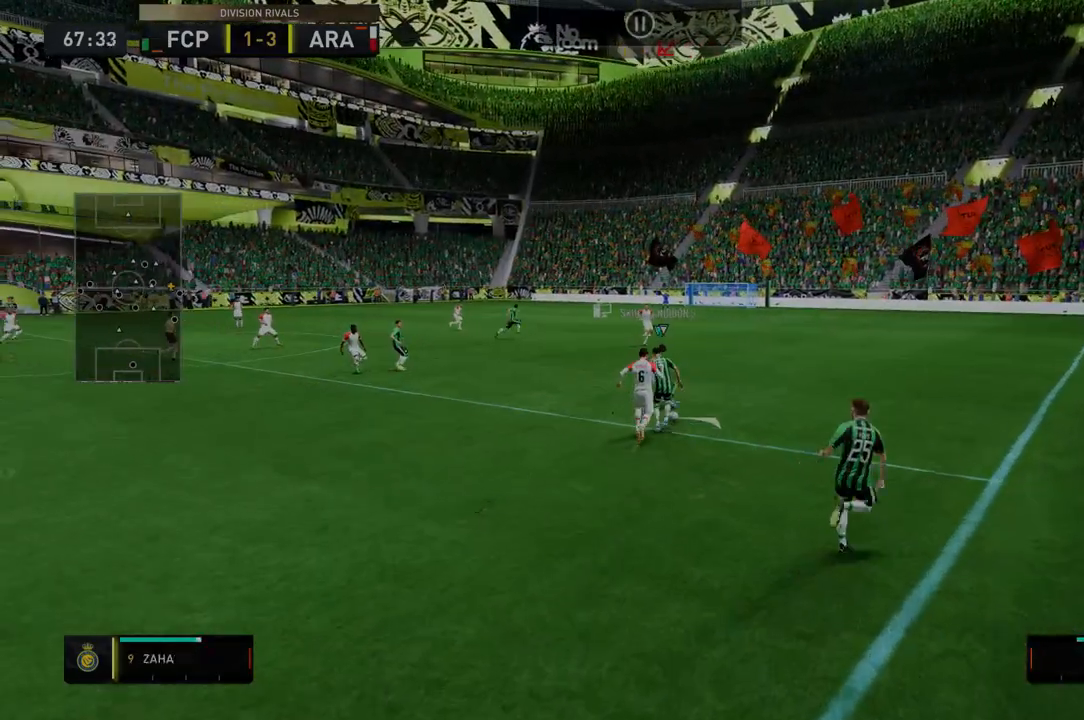
Gameplay with a controller (Xbox layout); each line is a JSON object with the inputs held at the frame after it. "events" lists button and stick changes between this image and that frame as [ms after this image, input, new state], when the widget could be followed in between. Not read: L3 R3.
{"buttons": ["R2"], "left_stick": "right", "right_stick": "center", "events": []}
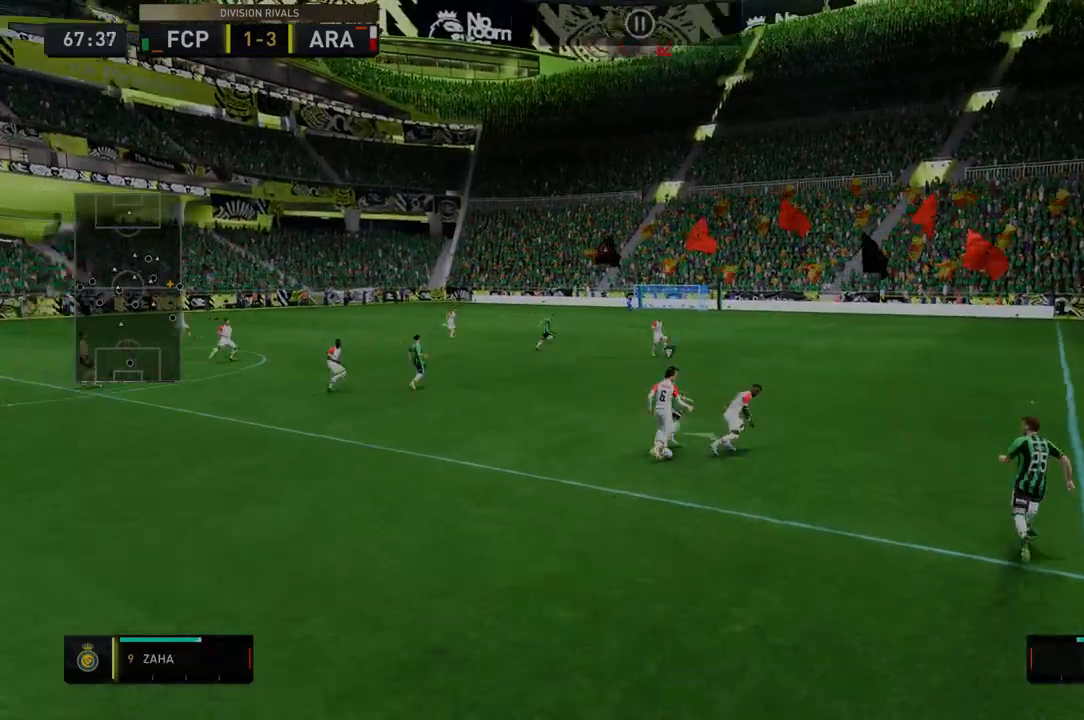
{"buttons": ["R2"], "left_stick": "down-right", "right_stick": "center", "events": [[214, "left_stick", "down-right"]]}
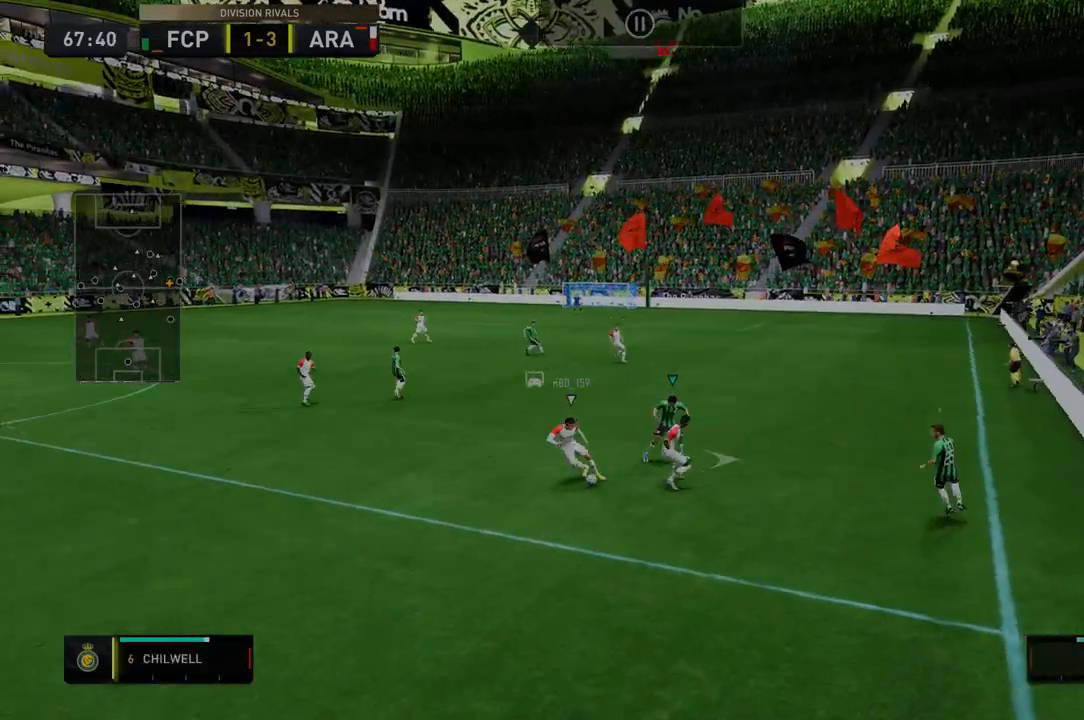
{"buttons": ["R2"], "left_stick": "down", "right_stick": "center", "events": [[250, "left_stick", "down"]]}
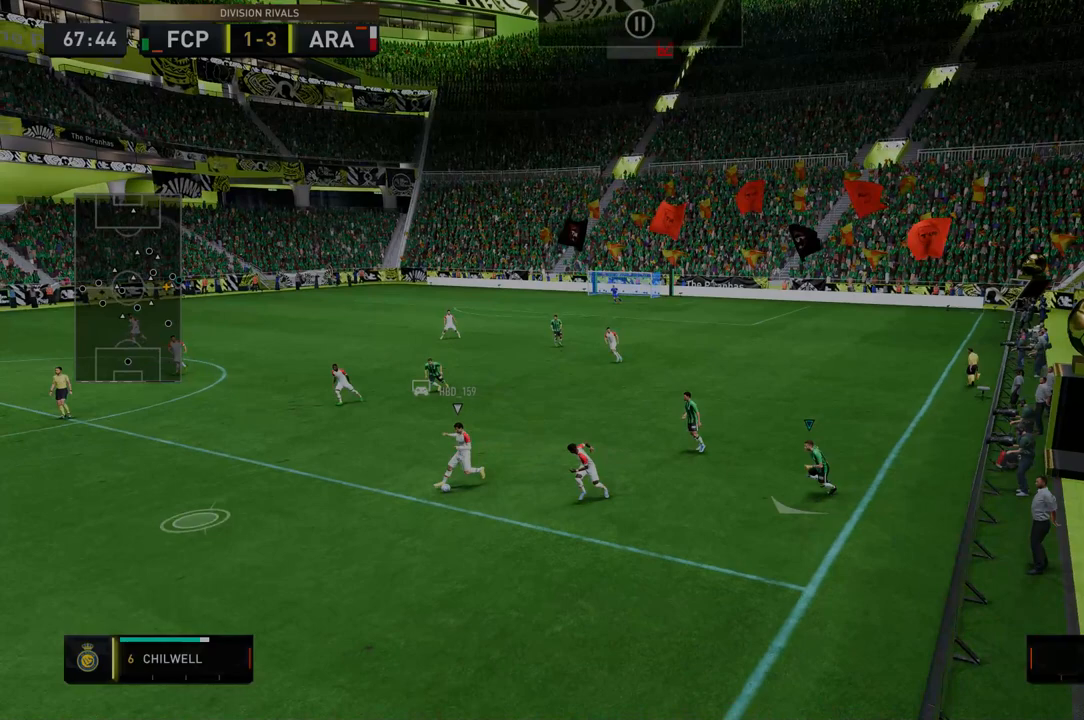
{"buttons": ["R2"], "left_stick": "down", "right_stick": "center", "events": []}
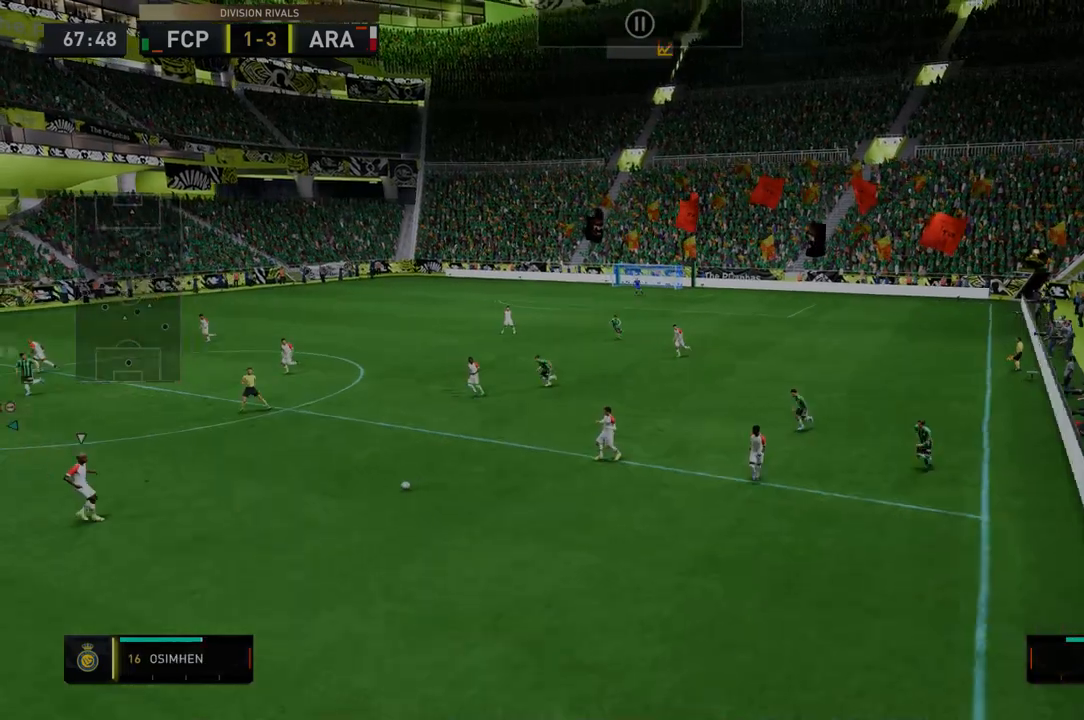
{"buttons": ["R2"], "left_stick": "down", "right_stick": "center", "events": []}
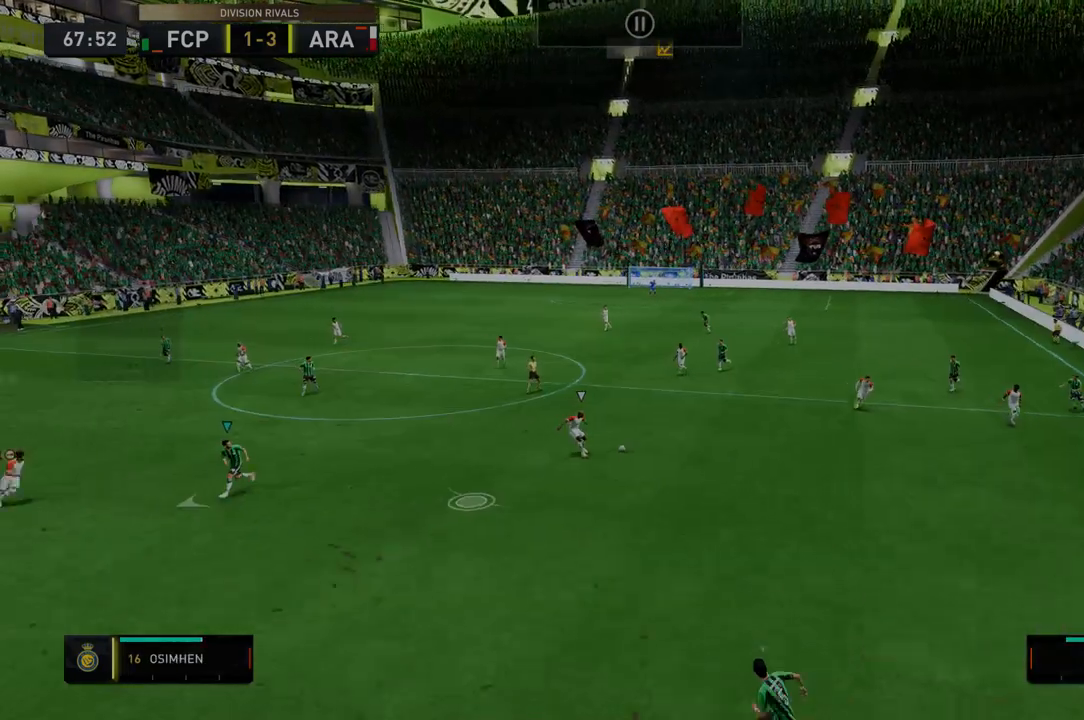
{"buttons": ["R2"], "left_stick": "down-right", "right_stick": "center", "events": [[427, "left_stick", "down-right"]]}
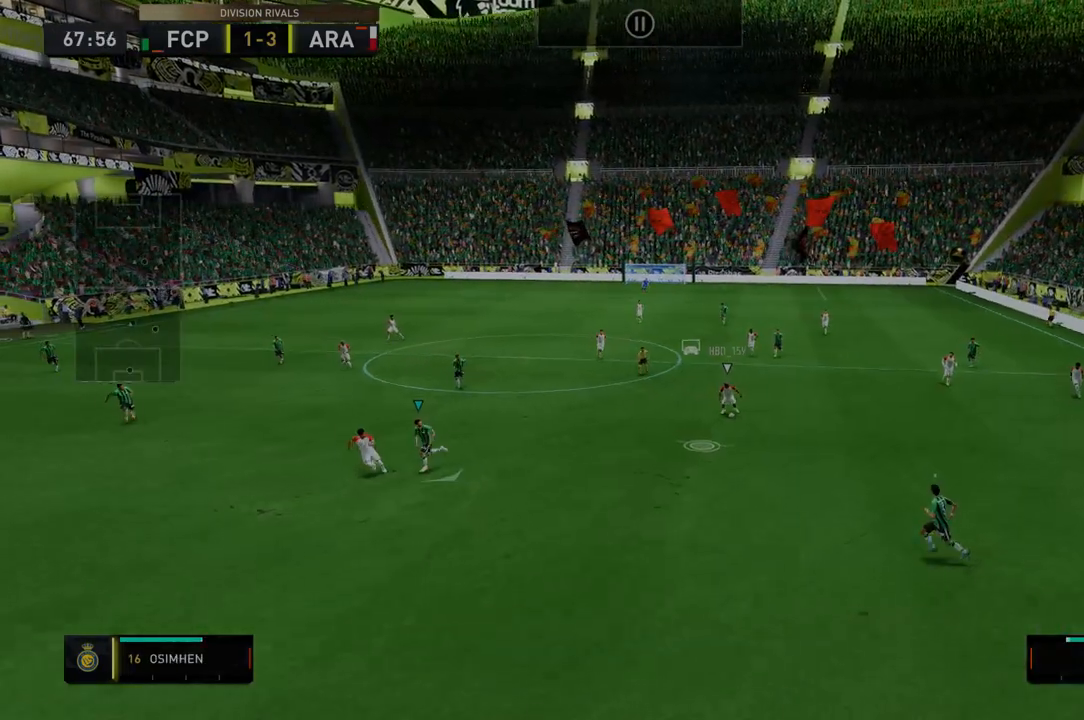
{"buttons": ["R2"], "left_stick": "down-right", "right_stick": "center", "events": []}
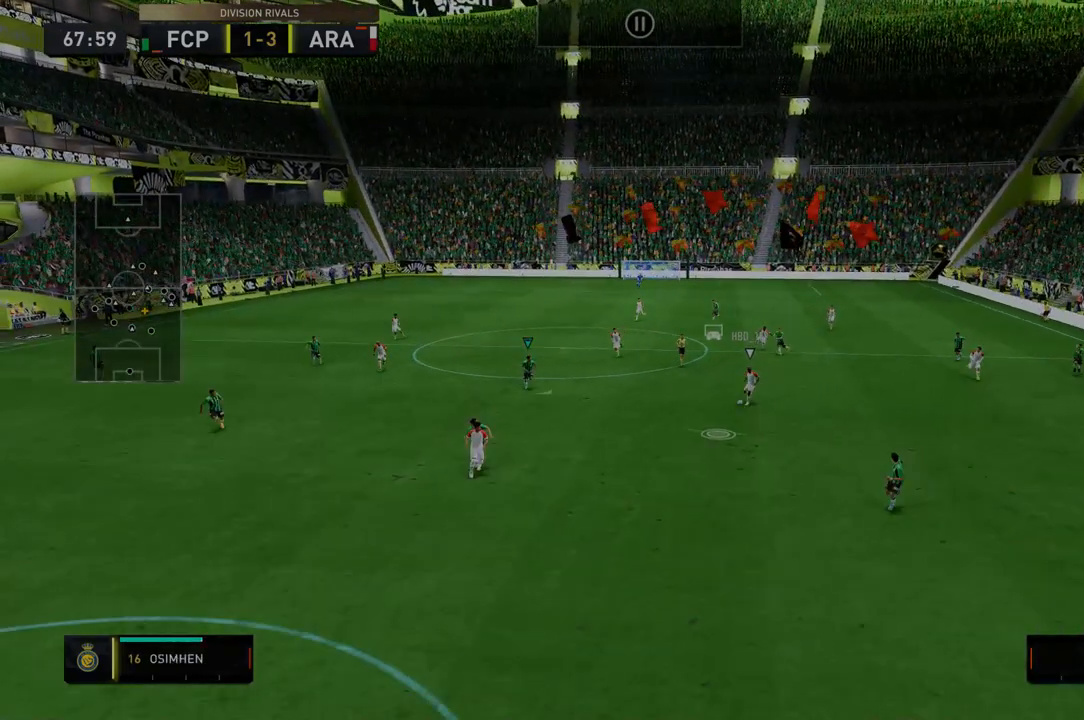
{"buttons": ["R2"], "left_stick": "down-right", "right_stick": "center", "events": []}